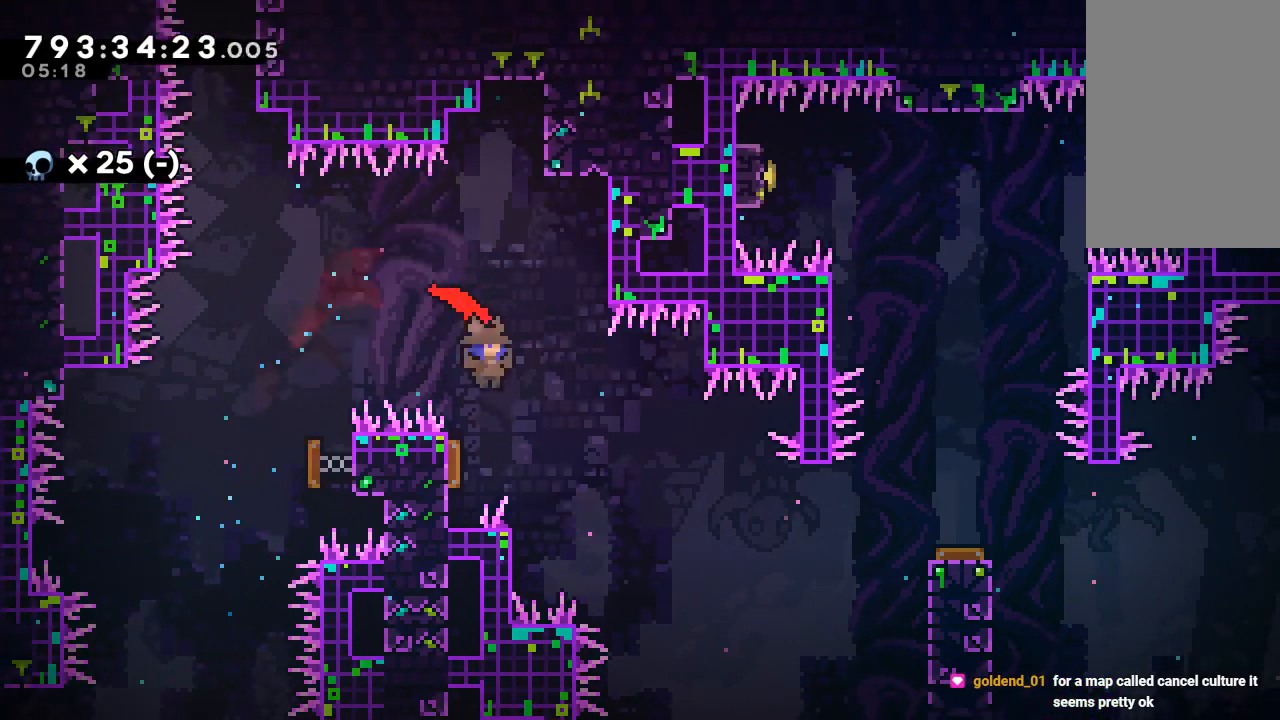
Gameplay with keyboard; each line is a JSON object with the keys held at the frame after it. "events" lists presses ("down") and releases ("up") of "c", "d", "down", "left", "right", "s", "up", "x" and "z" between this image and that frame as [ms after this image, input, new state], when the widget could be followed in between. No other keys are recorded. Mouse input is not recorded.
{"keys": ["right"]}
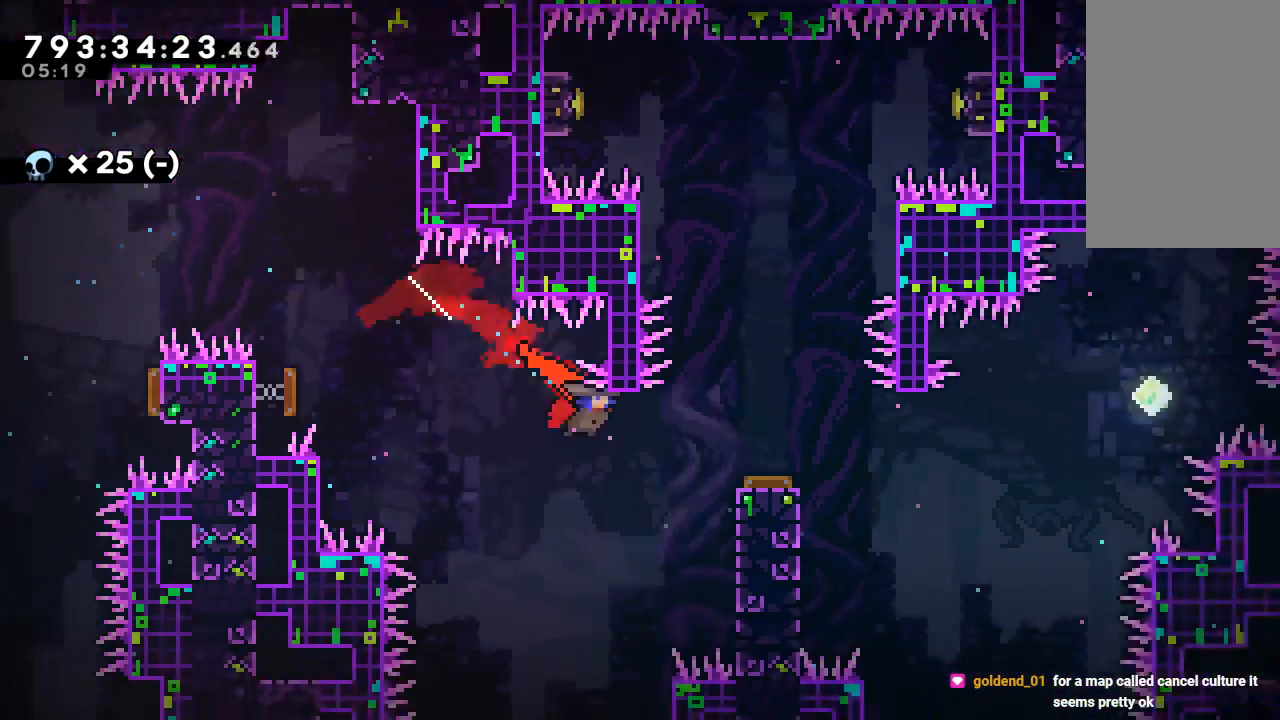
{"keys": ["z"]}
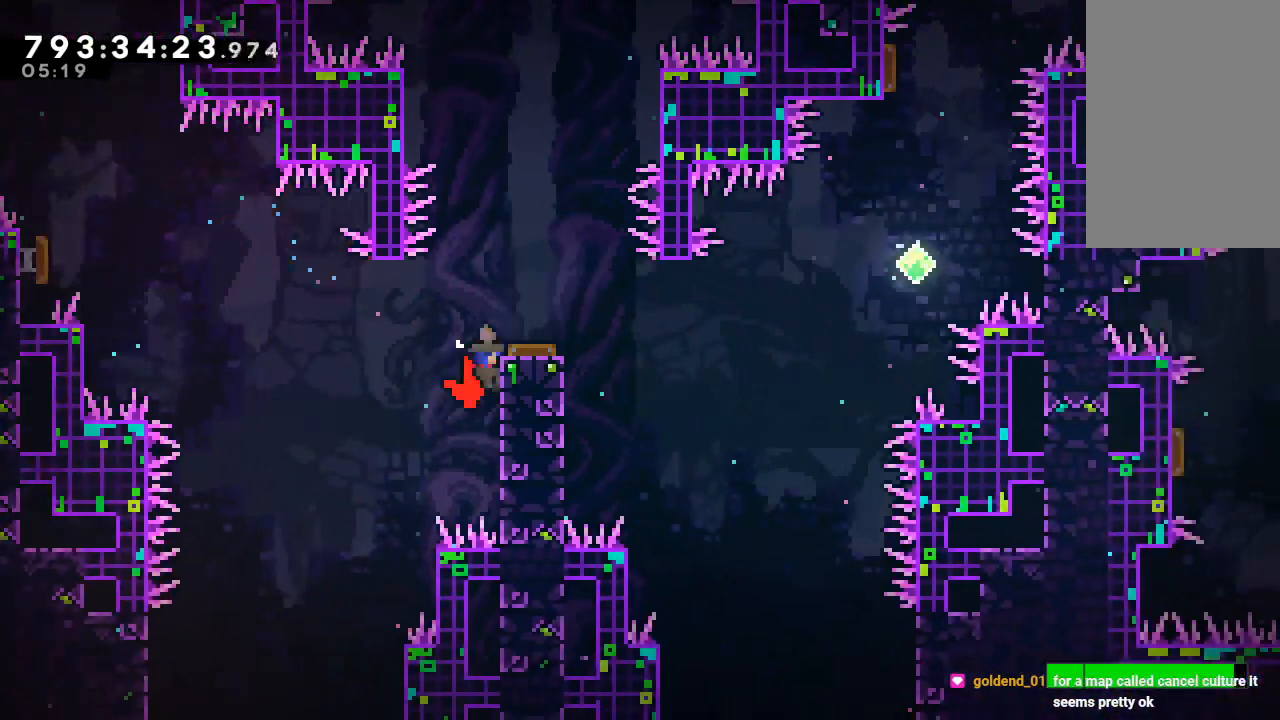
{"keys": [], "events": [[33, "x", "down"], [200, "right", "down"], [267, "x", "up"], [267, "z", "up"], [367, "right", "up"]]}
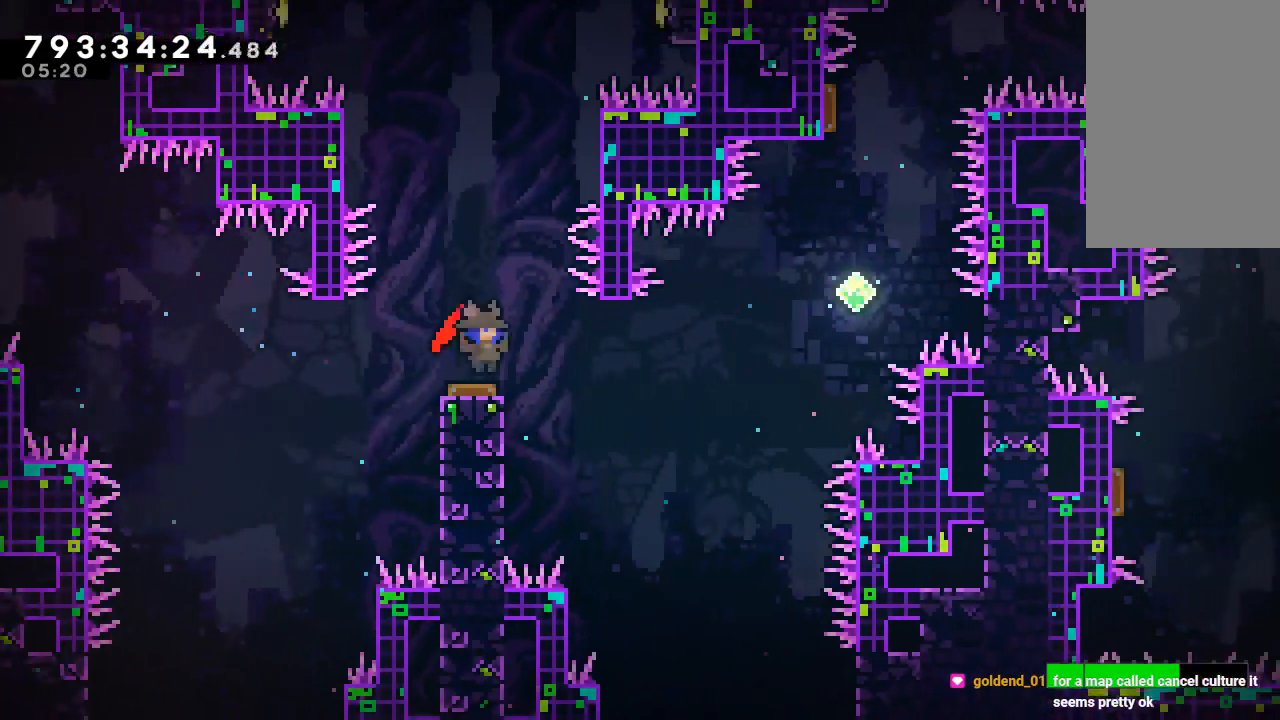
{"keys": [], "events": [[167, "right", "down"], [400, "right", "up"]]}
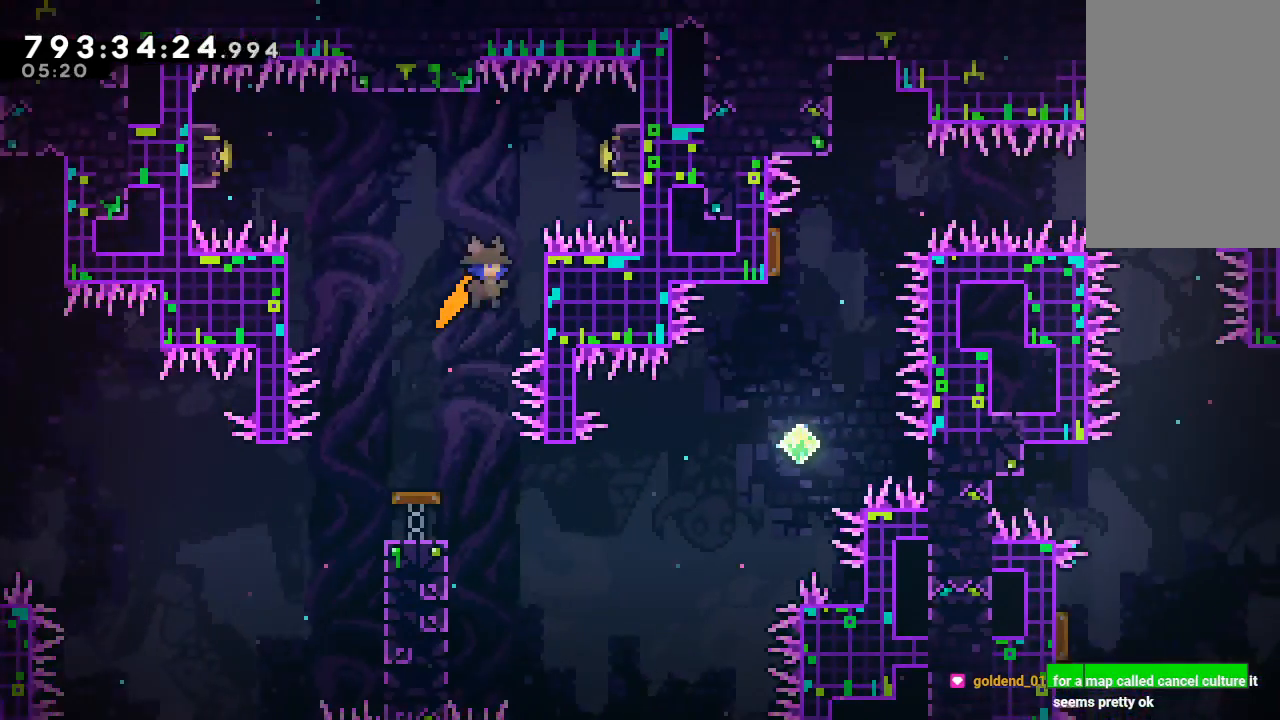
{"keys": ["left", "z"], "events": [[467, "left", "down"], [500, "z", "down"]]}
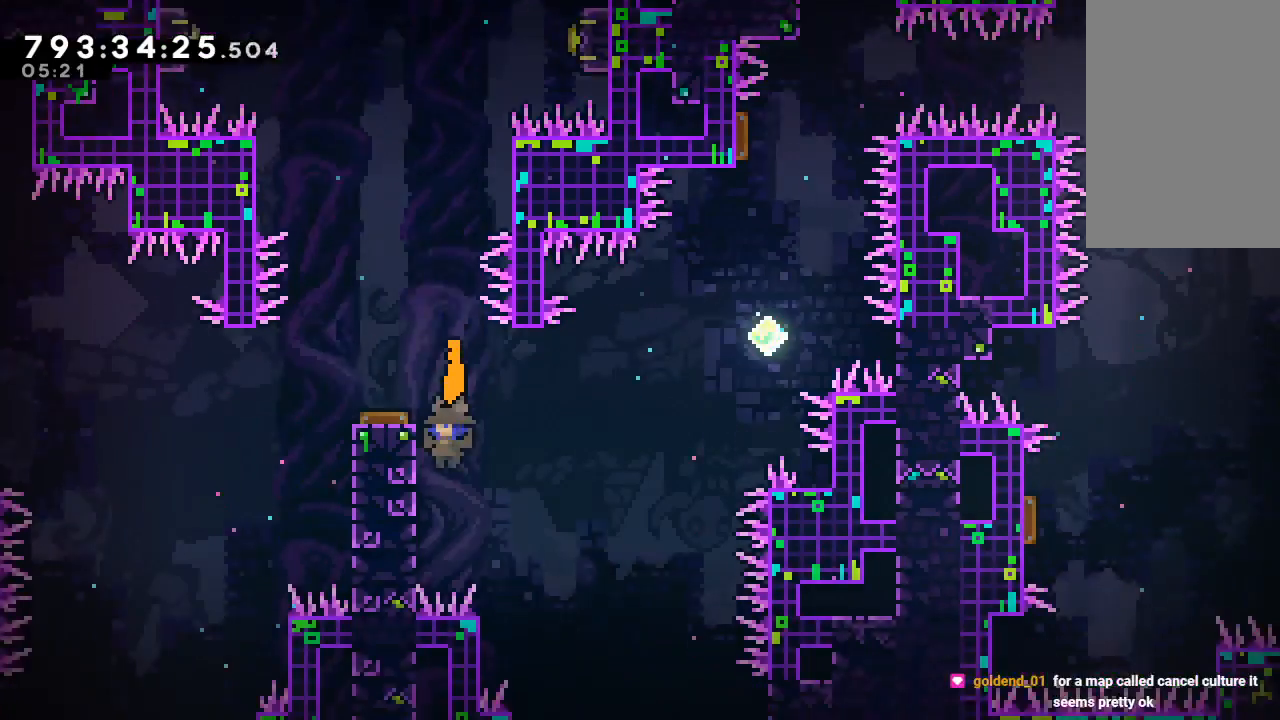
{"keys": ["right", "x", "z"], "events": [[200, "left", "up"], [267, "down", "down"], [333, "right", "down"], [367, "down", "up"], [433, "x", "down"]]}
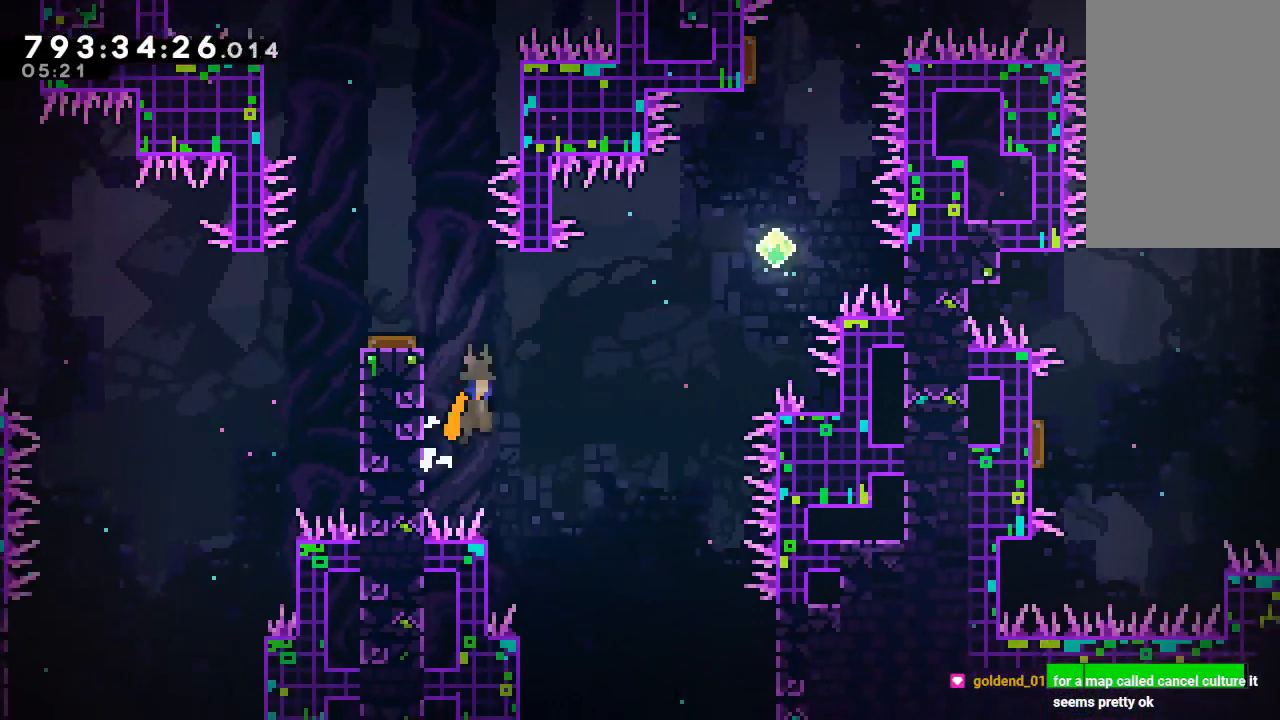
{"keys": ["right", "up"], "events": [[267, "up", "down"], [367, "x", "up"], [367, "z", "up"], [400, "c", "down"], [500, "c", "up"]]}
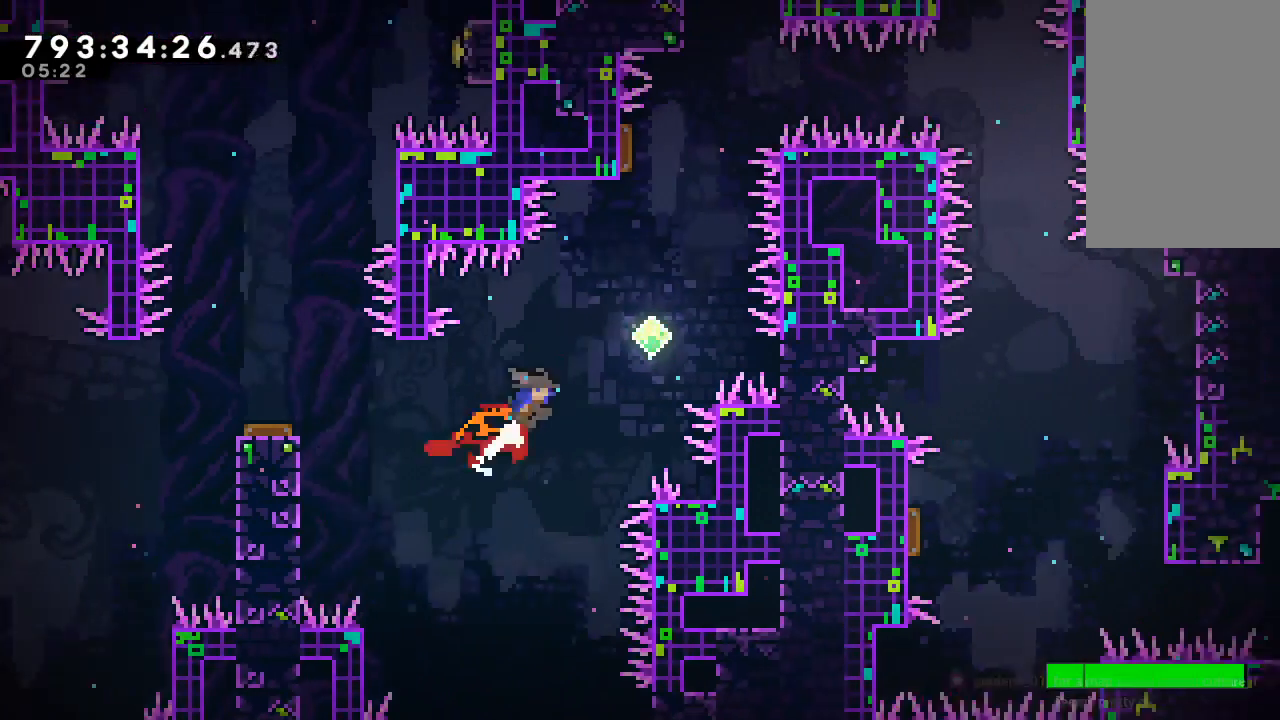
{"keys": [], "events": [[267, "right", "up"], [367, "c", "down"], [400, "c", "up"], [500, "up", "up"]]}
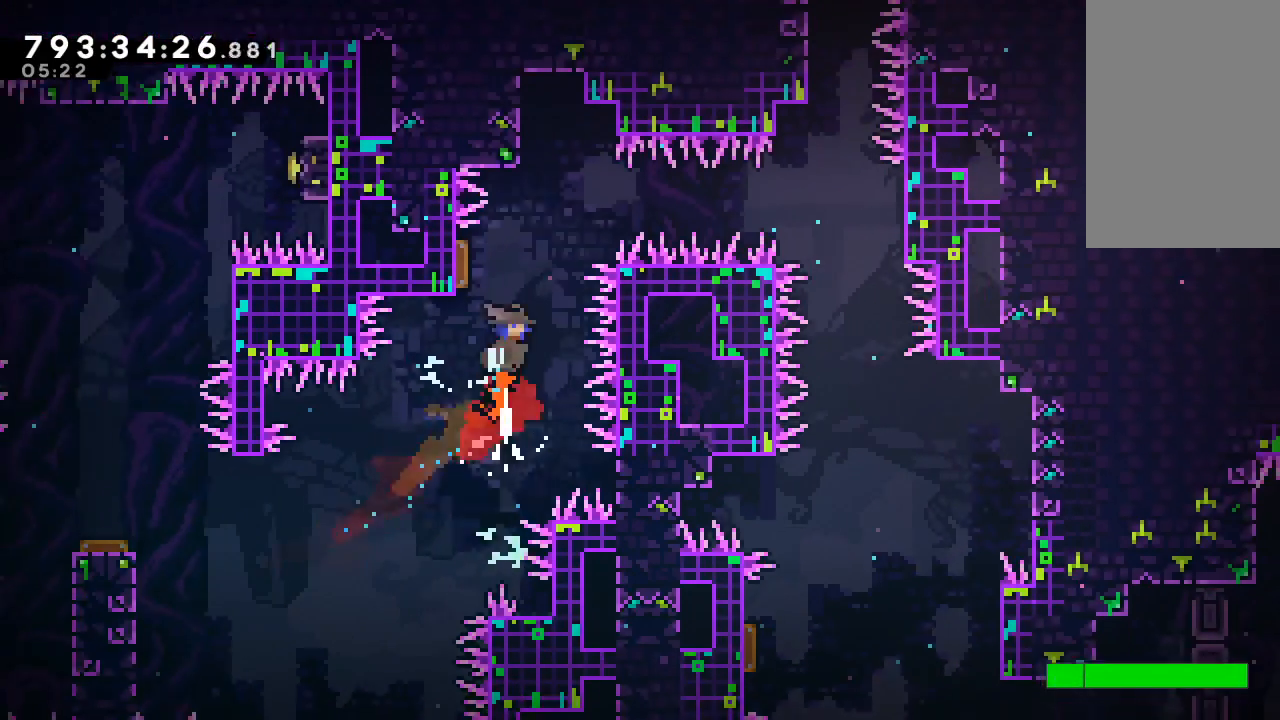
{"keys": [], "events": [[100, "right", "down"], [200, "c", "down"], [233, "c", "up"], [433, "right", "up"]]}
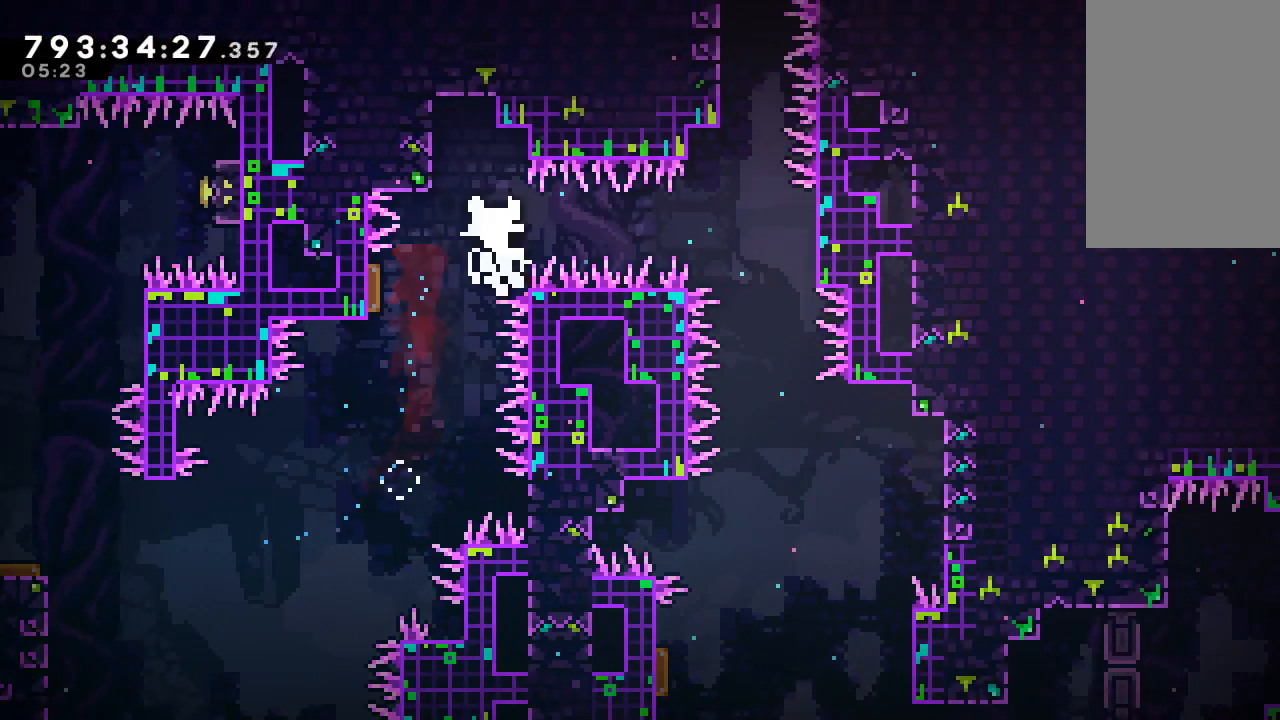
{"keys": ["c"], "events": [[167, "c", "down"], [200, "c", "up"], [300, "c", "down"], [367, "c", "up"], [433, "c", "down"]]}
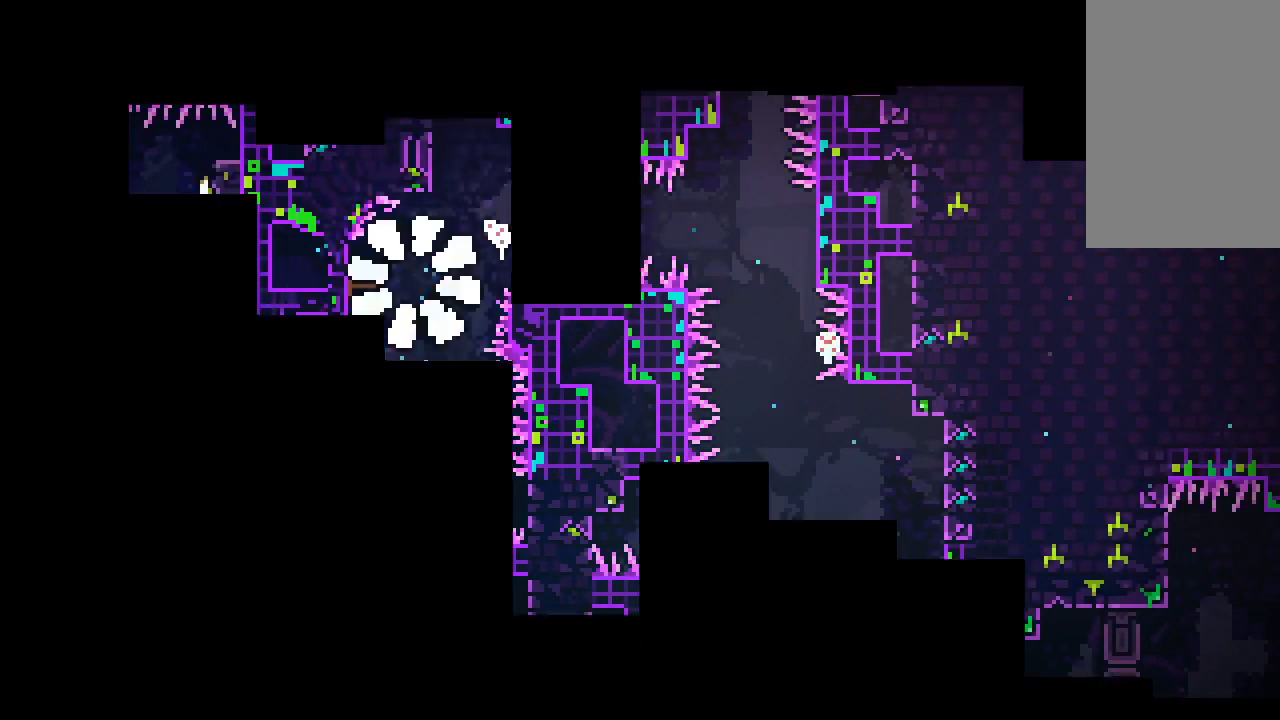
{"keys": [], "events": [[33, "c", "up"]]}
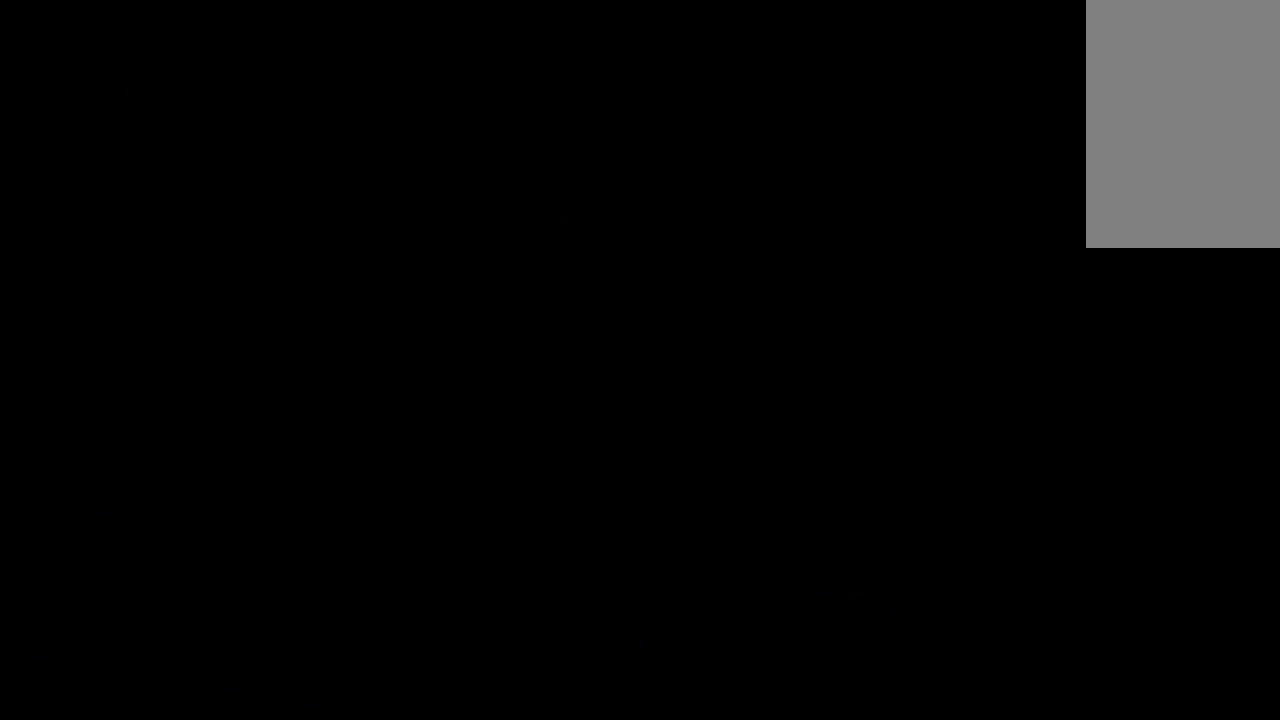
{"keys": ["right"], "events": [[367, "right", "down"]]}
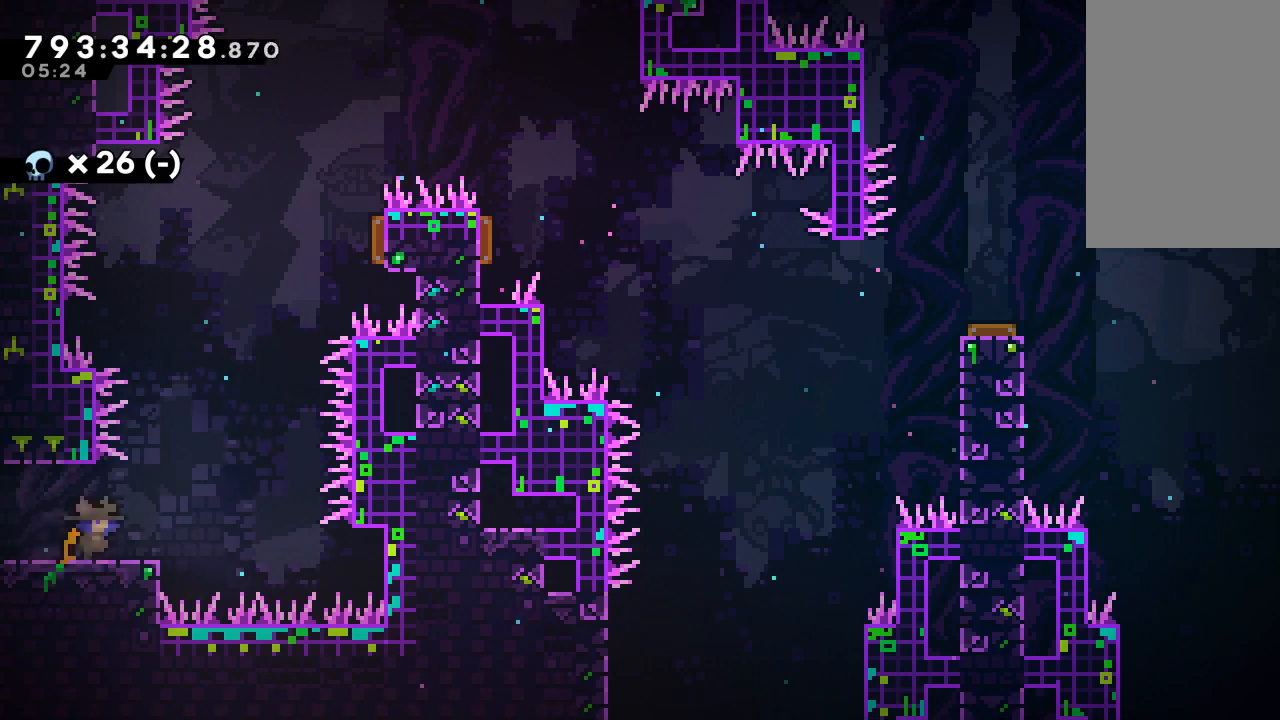
{"keys": ["c", "up"], "events": [[67, "x", "down"], [433, "up", "down"], [500, "c", "down"], [500, "right", "up"], [500, "x", "up"]]}
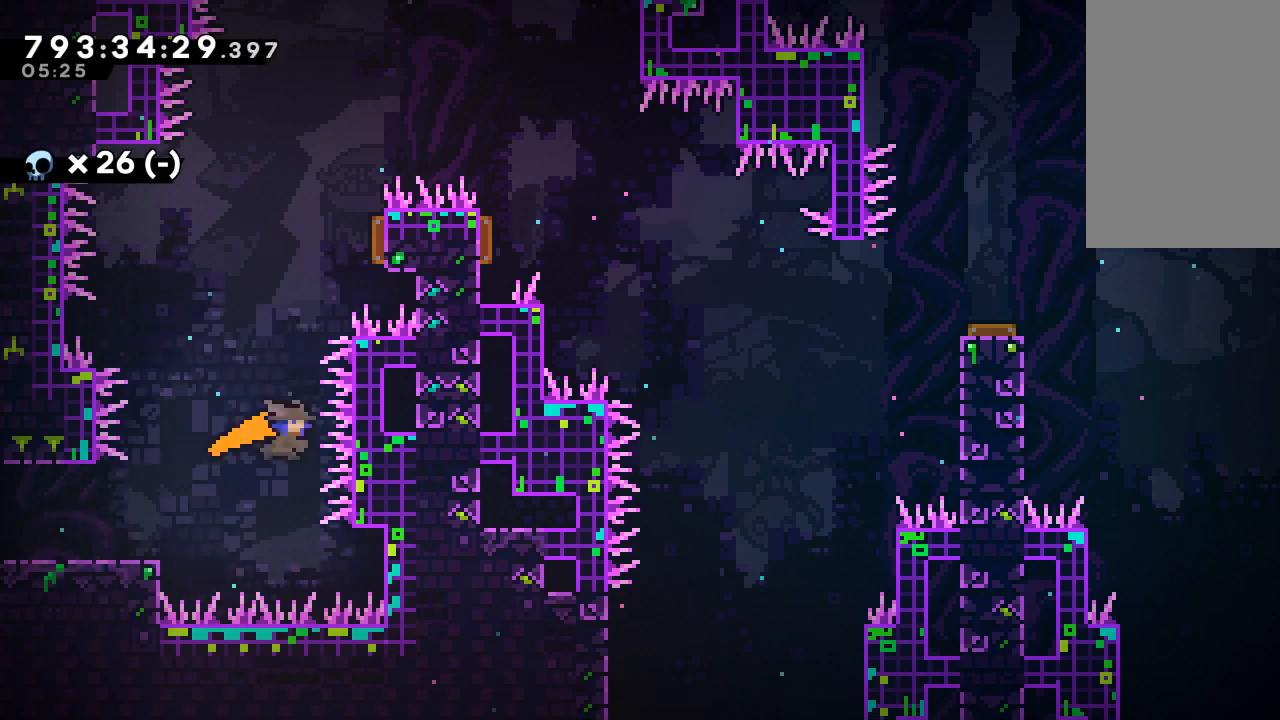
{"keys": ["right", "up"], "events": [[67, "c", "up"], [233, "right", "down"], [267, "up", "up"], [400, "up", "down"]]}
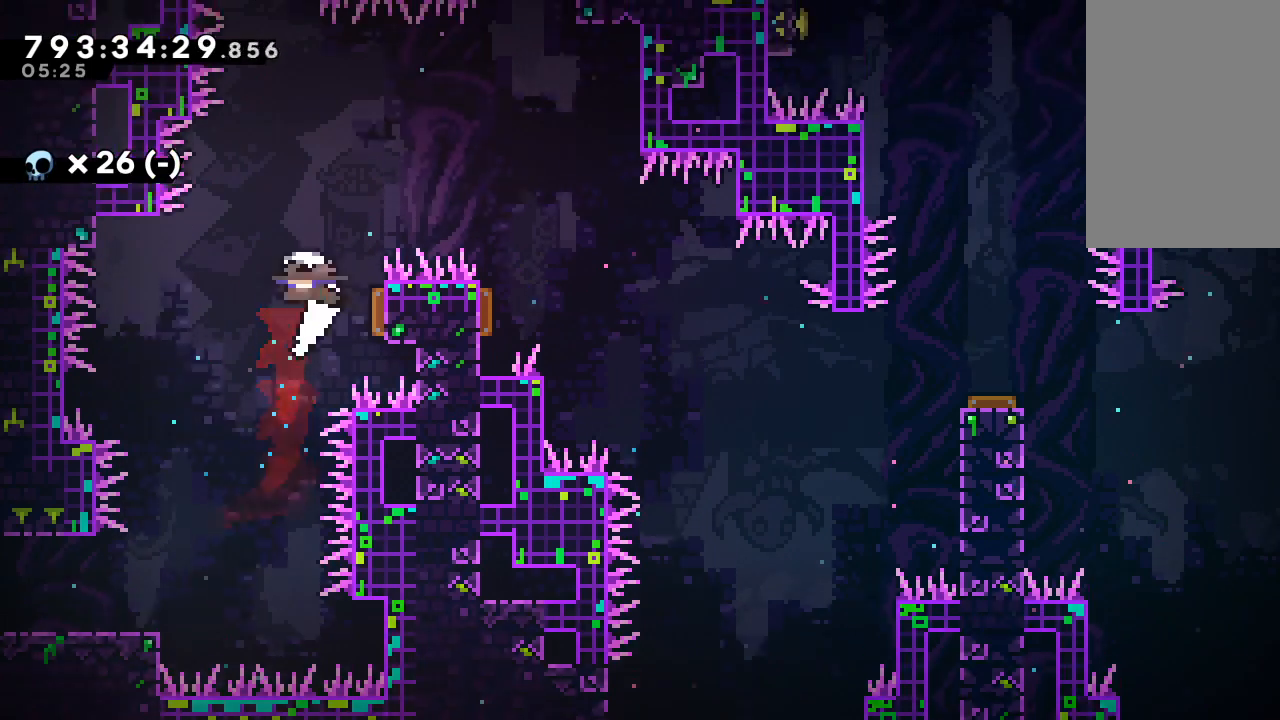
{"keys": []}